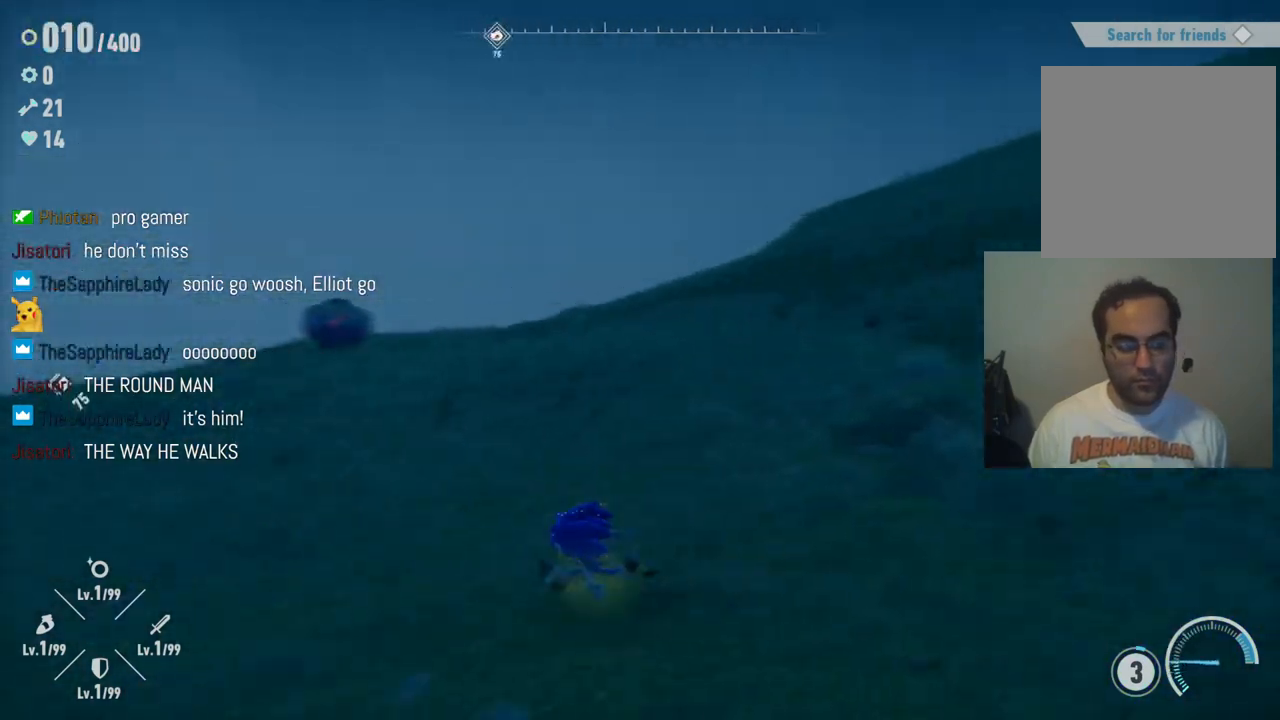
Gameplay with a controller (Xbox layout); each line is a JSON object with the inputs held at the frame after it. "events" lists button and stick changes between this image and that frame as [ms after this image, input, new state], when the widget could be followed in between. Not read: L3 R3.
{"buttons": [], "left_stick": "up", "right_stick": "left", "events": [[67, "left_stick", "up-left"], [433, "left_stick", "up"]]}
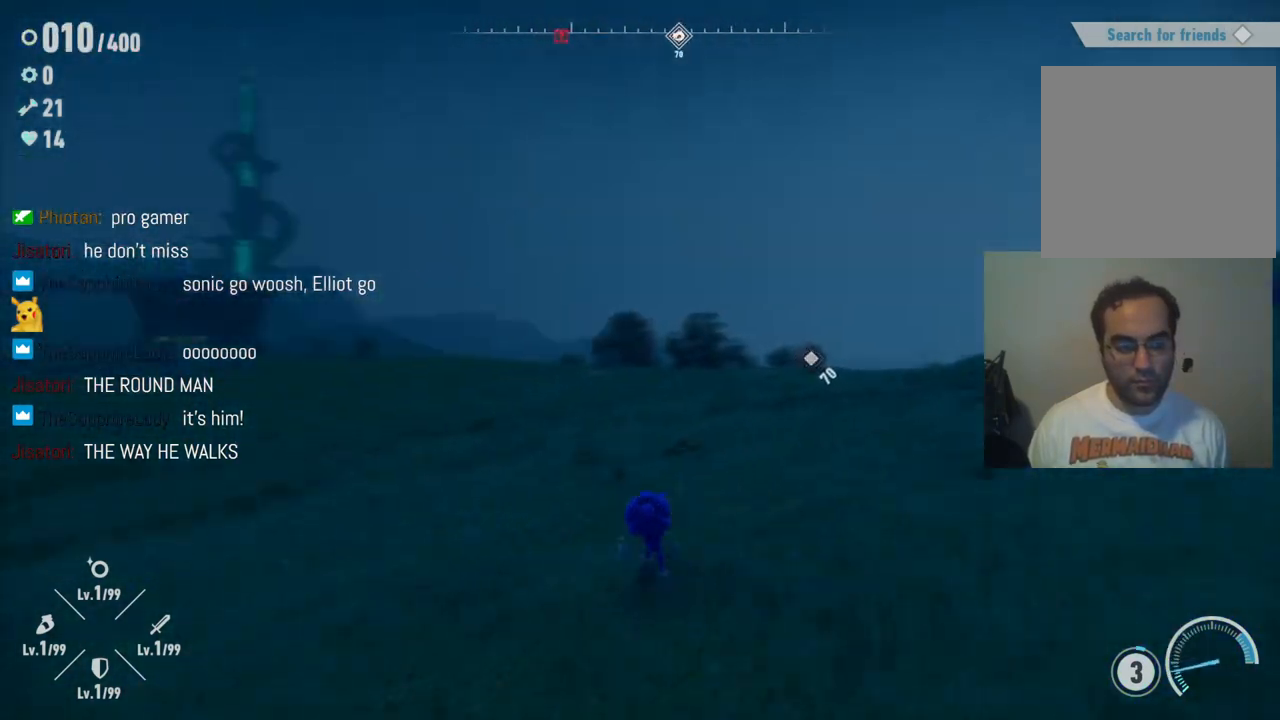
{"buttons": [], "left_stick": "up", "right_stick": "left", "events": []}
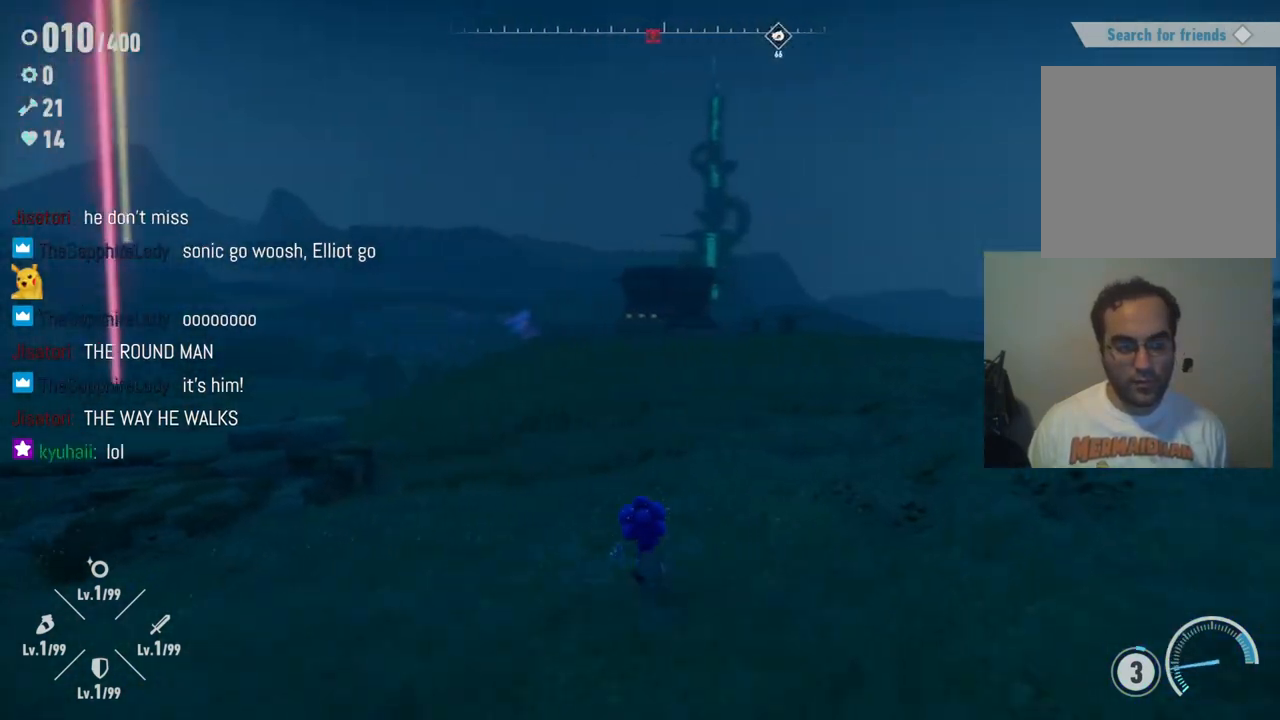
{"buttons": [], "left_stick": "up", "right_stick": "right", "events": [[250, "right_stick", "center"], [433, "right_stick", "right"]]}
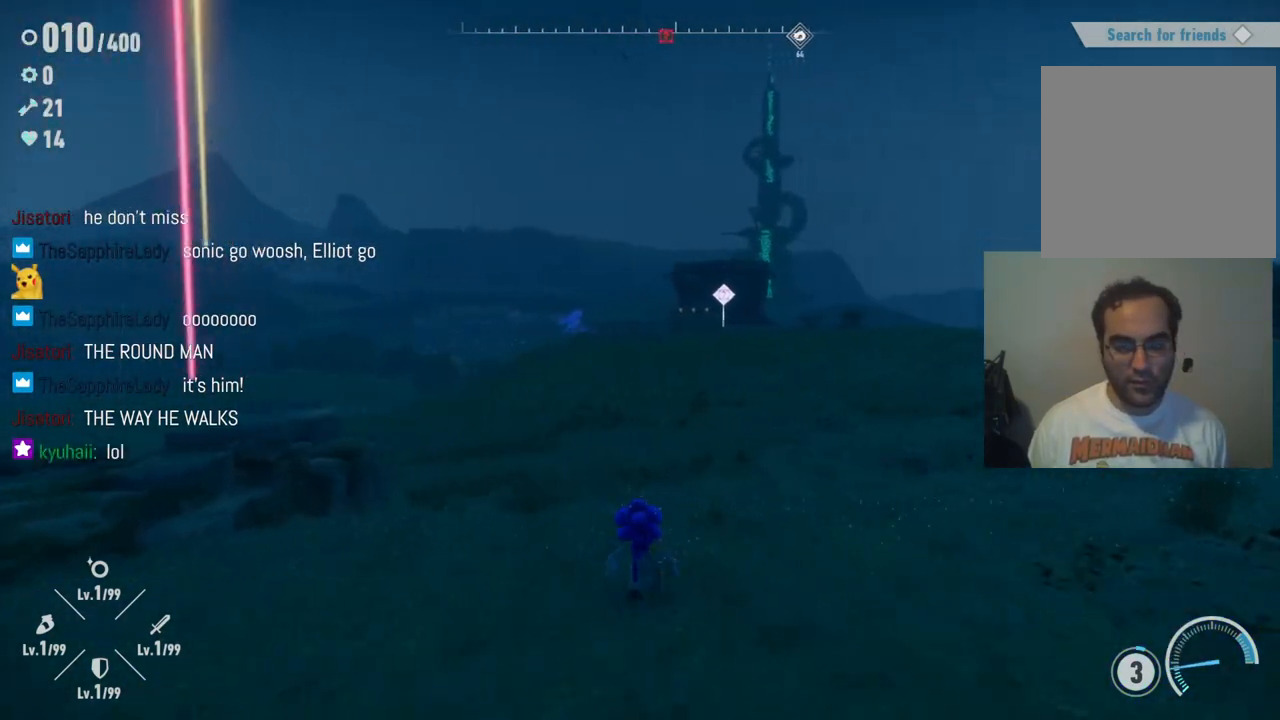
{"buttons": [], "left_stick": "up", "right_stick": "center", "events": [[200, "right_stick", "center"]]}
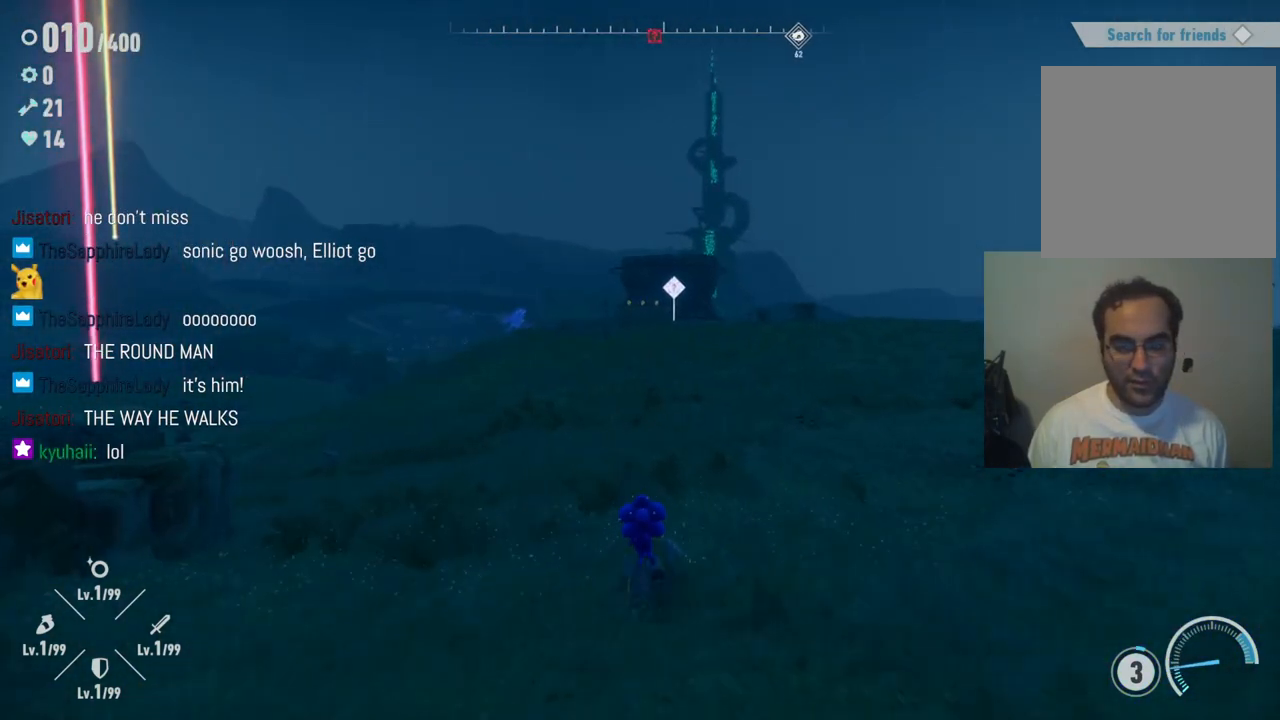
{"buttons": [], "left_stick": "up", "right_stick": "right", "events": [[367, "right_stick", "right"]]}
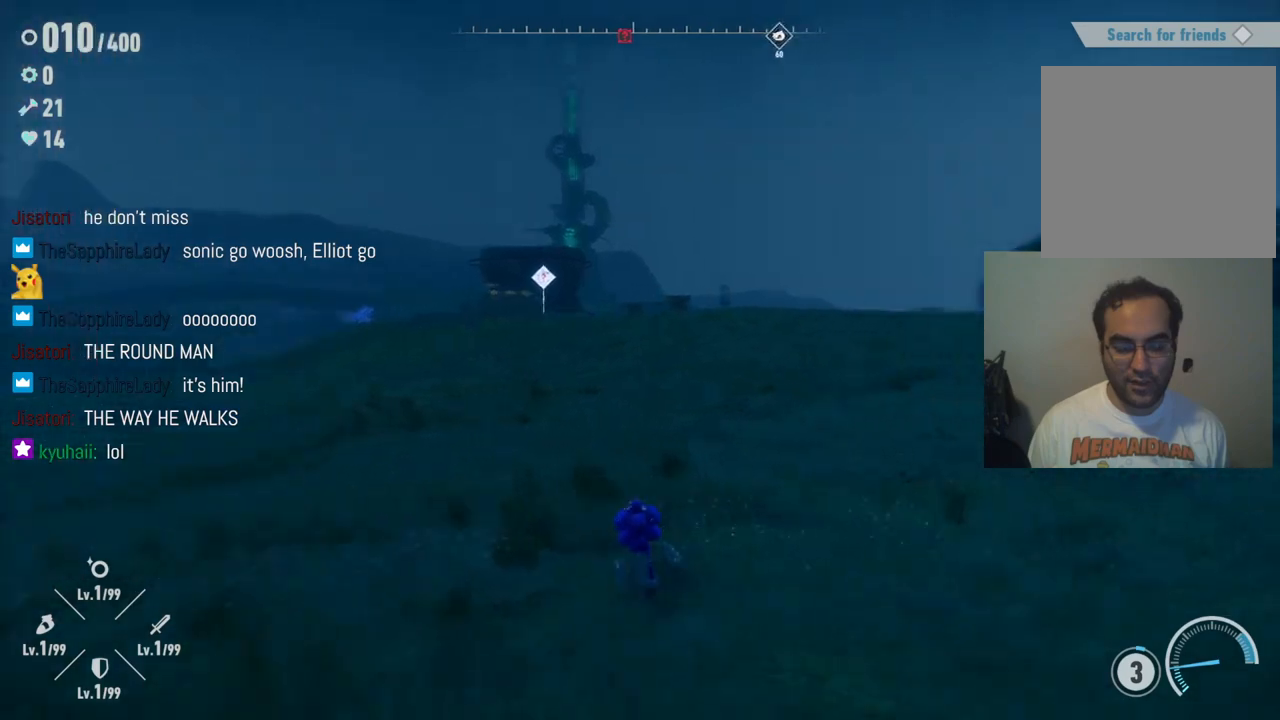
{"buttons": [], "left_stick": "up", "right_stick": "center", "events": [[167, "right_stick", "center"]]}
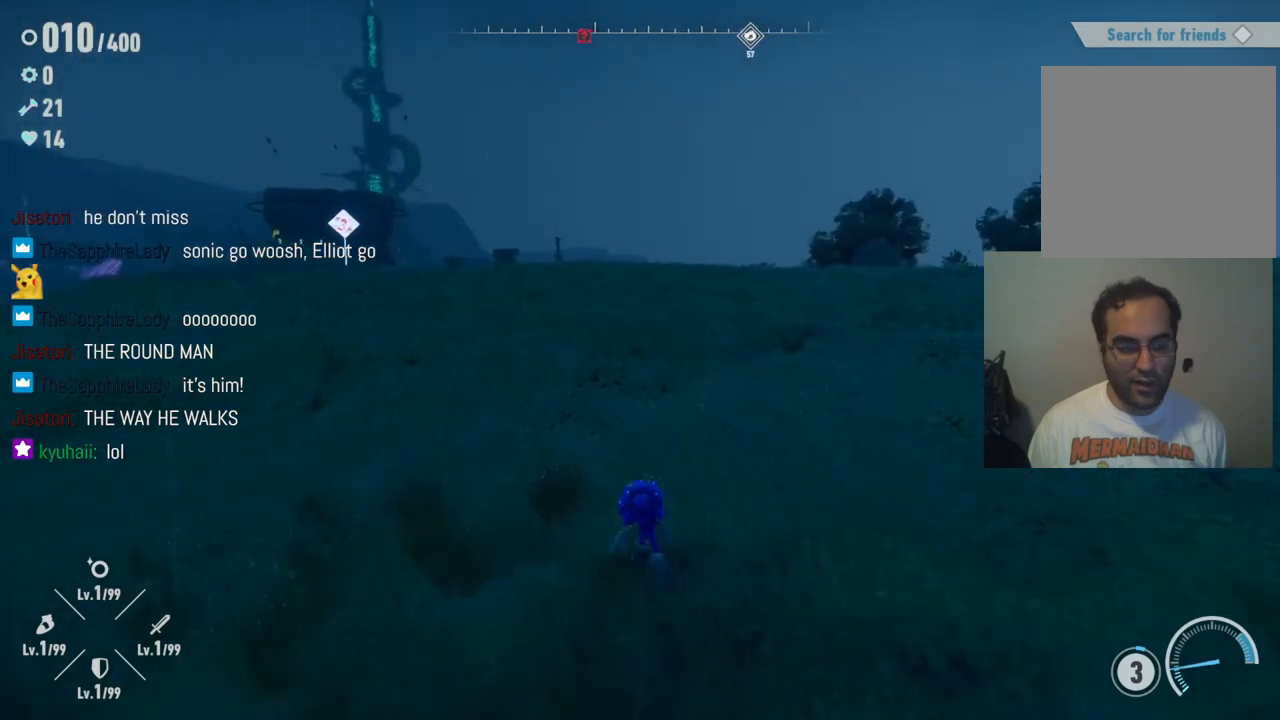
{"buttons": [], "left_stick": "up", "right_stick": "center", "events": [[100, "right_stick", "right"], [417, "right_stick", "center"]]}
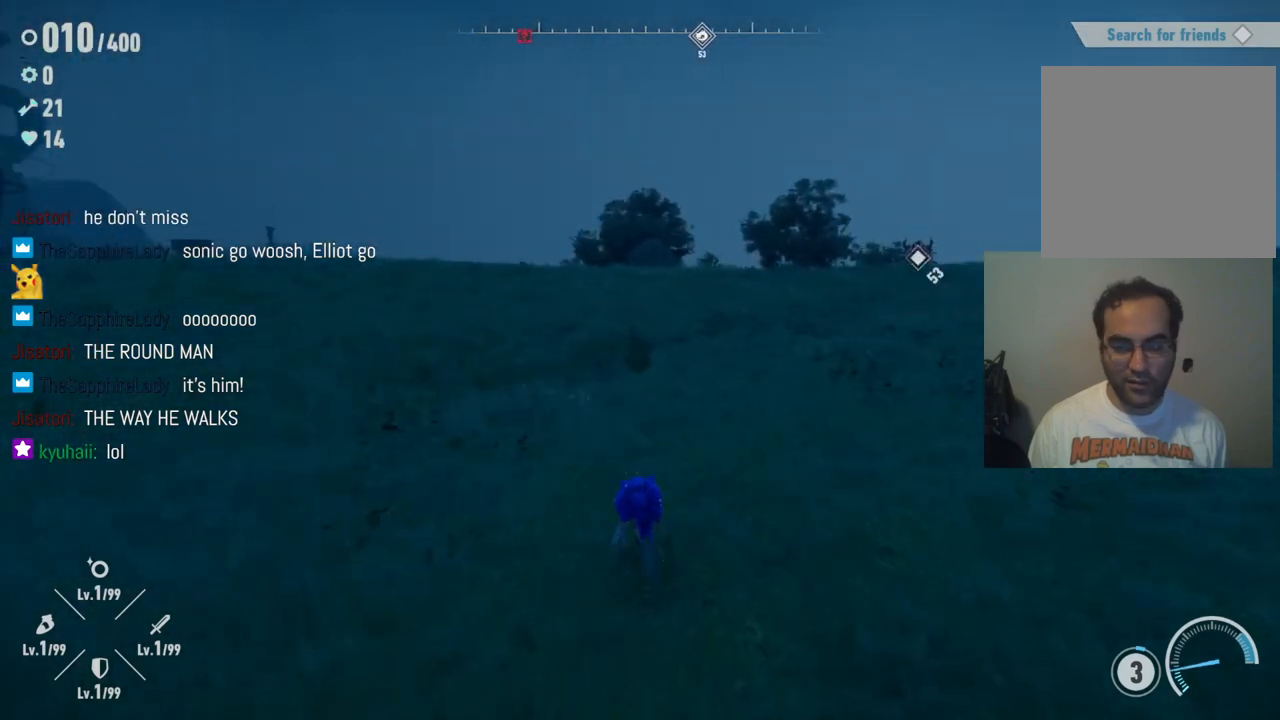
{"buttons": [], "left_stick": "up", "right_stick": "right", "events": [[250, "right_stick", "right"]]}
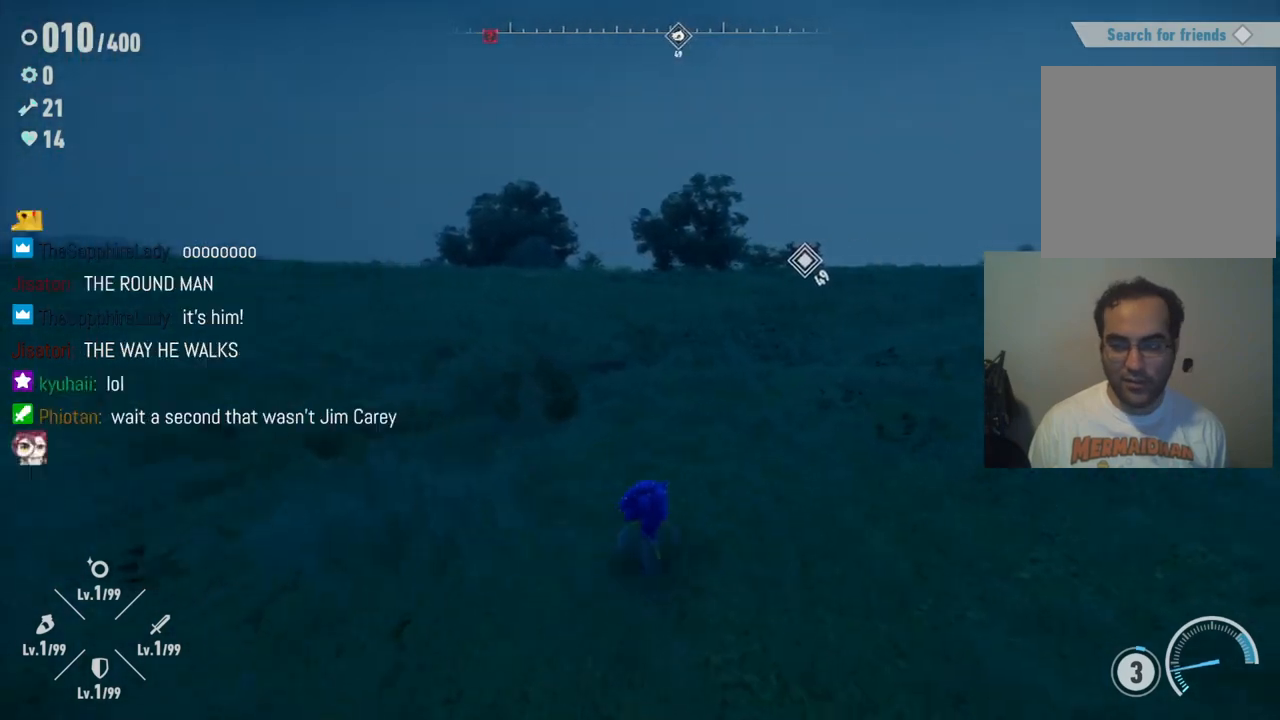
{"buttons": [], "left_stick": "up", "right_stick": "center", "events": [[150, "R2", "down"], [333, "R2", "up"], [333, "right_stick", "center"]]}
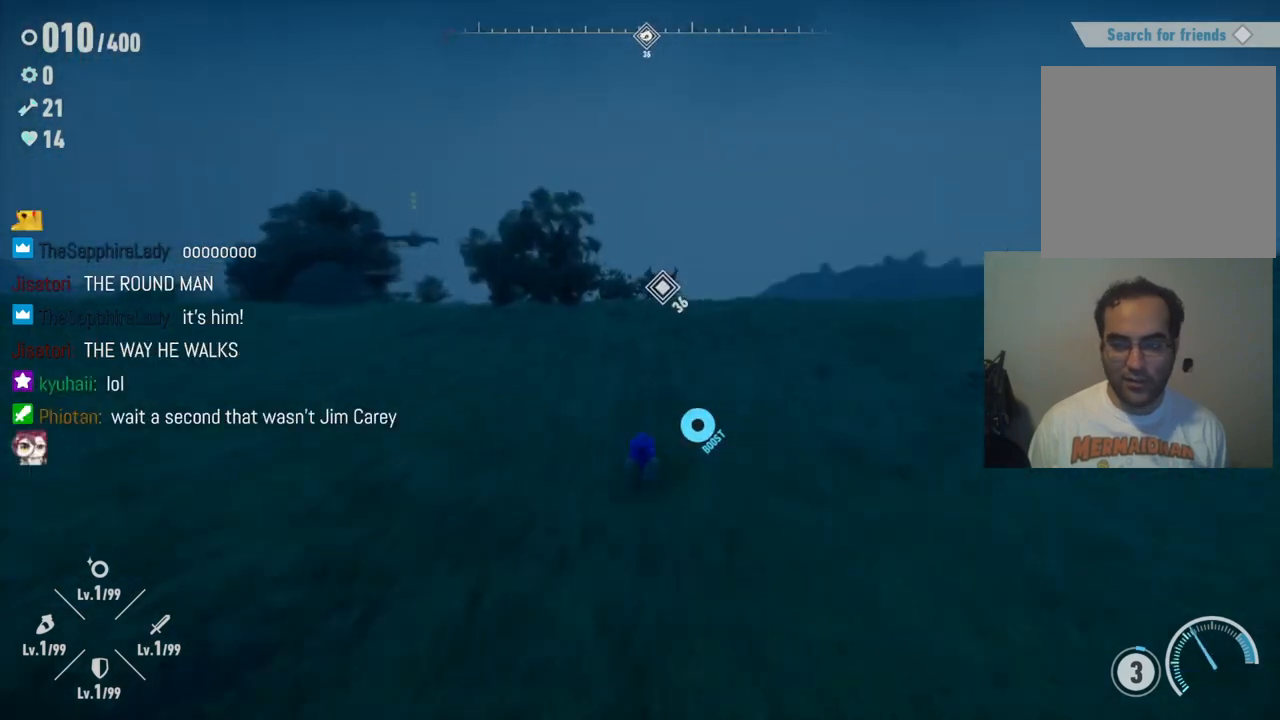
{"buttons": [], "left_stick": "up", "right_stick": "center", "events": [[33, "right_stick", "down"], [383, "right_stick", "center"]]}
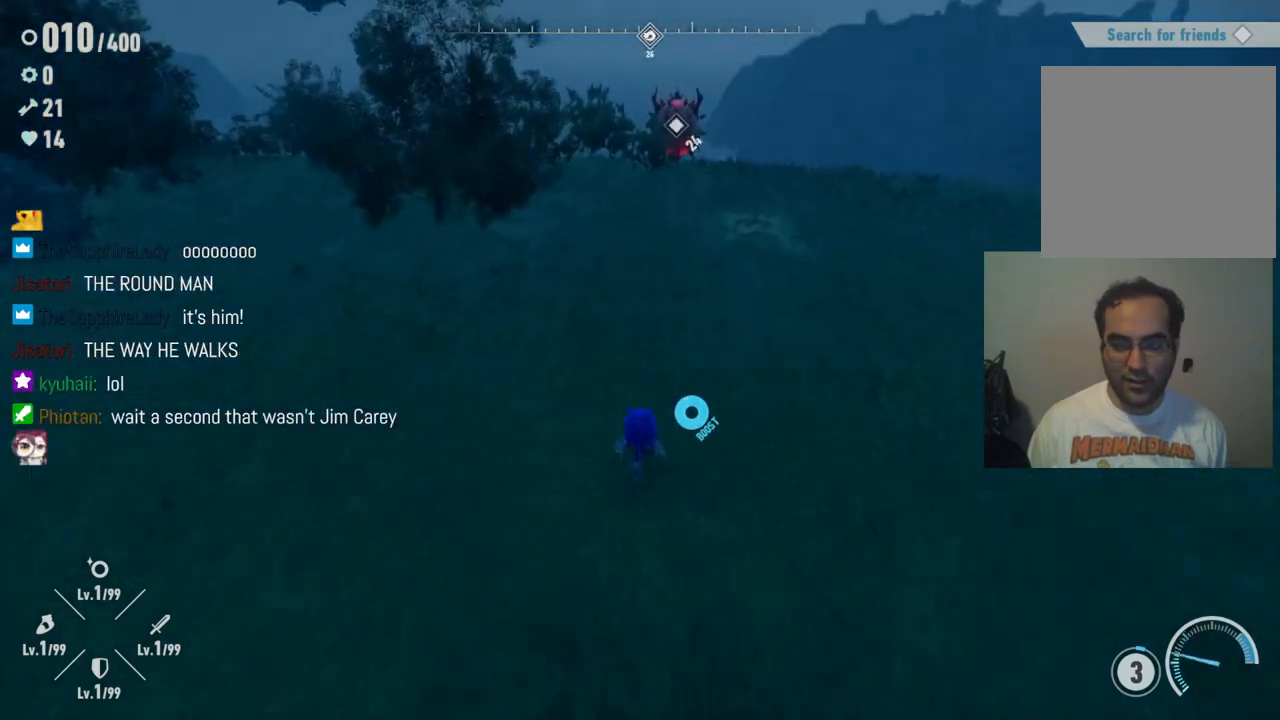
{"buttons": [], "left_stick": "up", "right_stick": "down", "events": [[367, "right_stick", "down"]]}
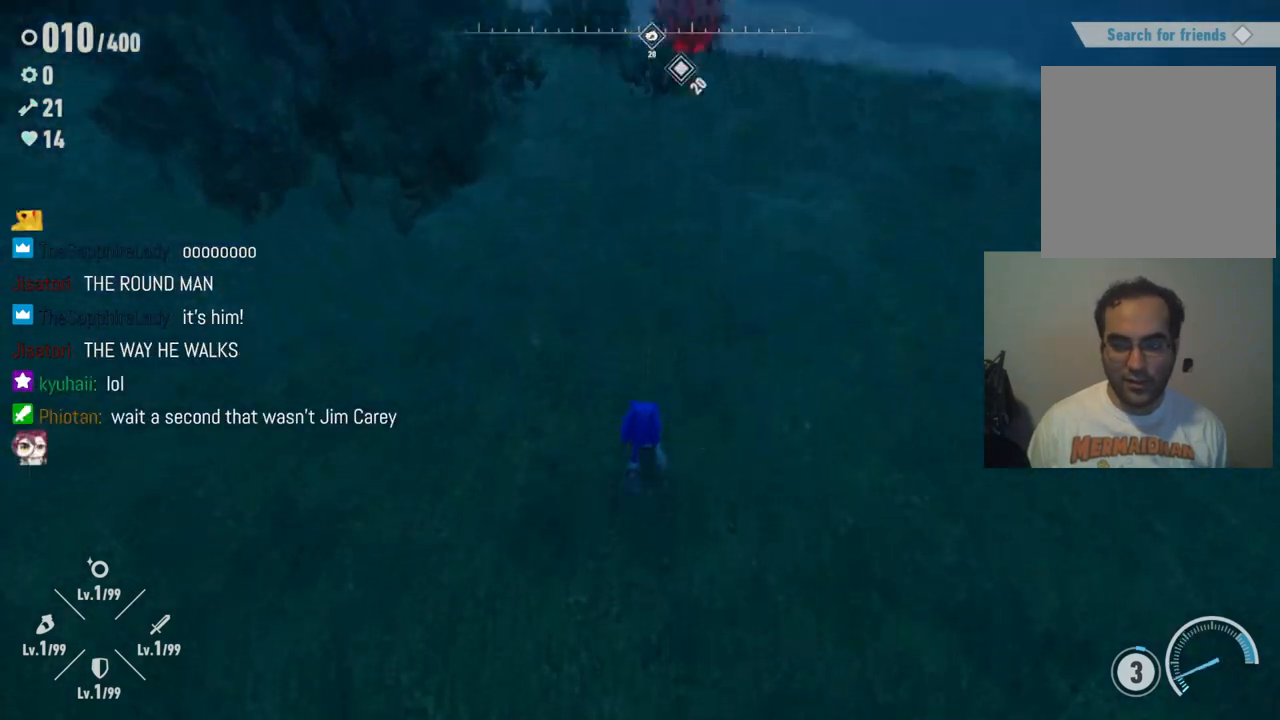
{"buttons": [], "left_stick": "up", "right_stick": "up", "events": [[167, "right_stick", "center"], [333, "right_stick", "up"]]}
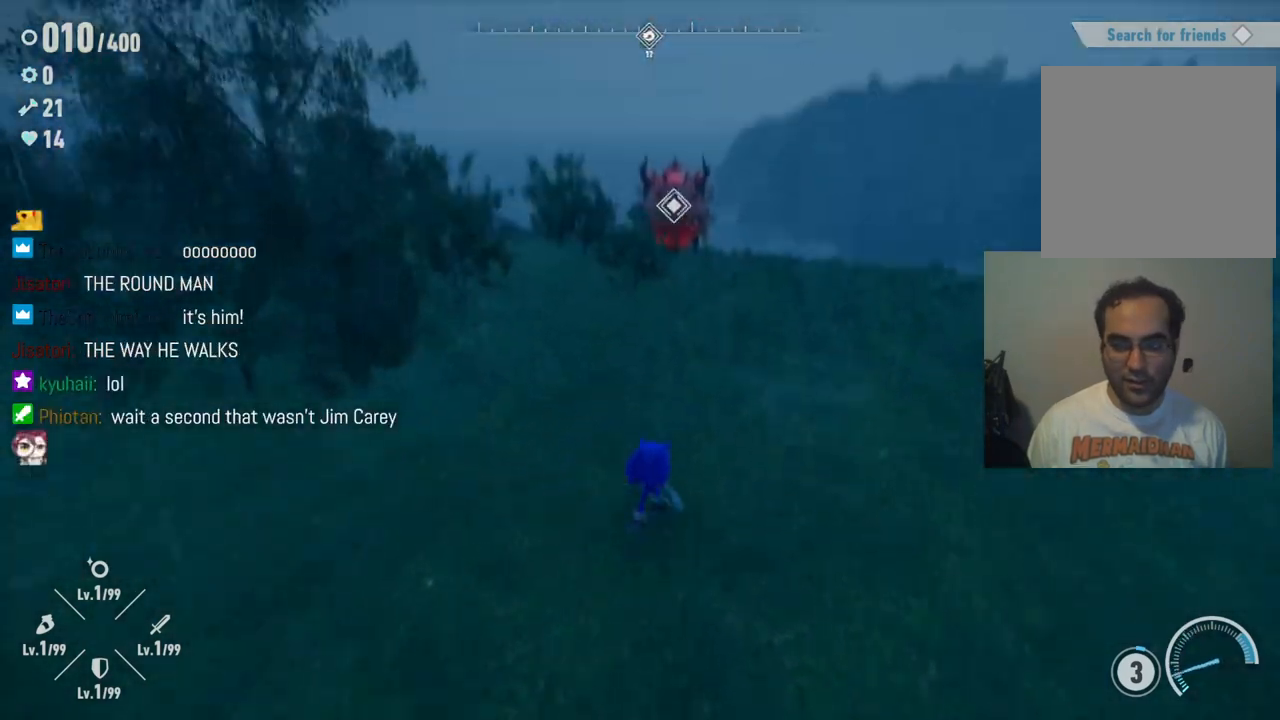
{"buttons": [], "left_stick": "up", "right_stick": "center", "events": [[100, "right_stick", "center"]]}
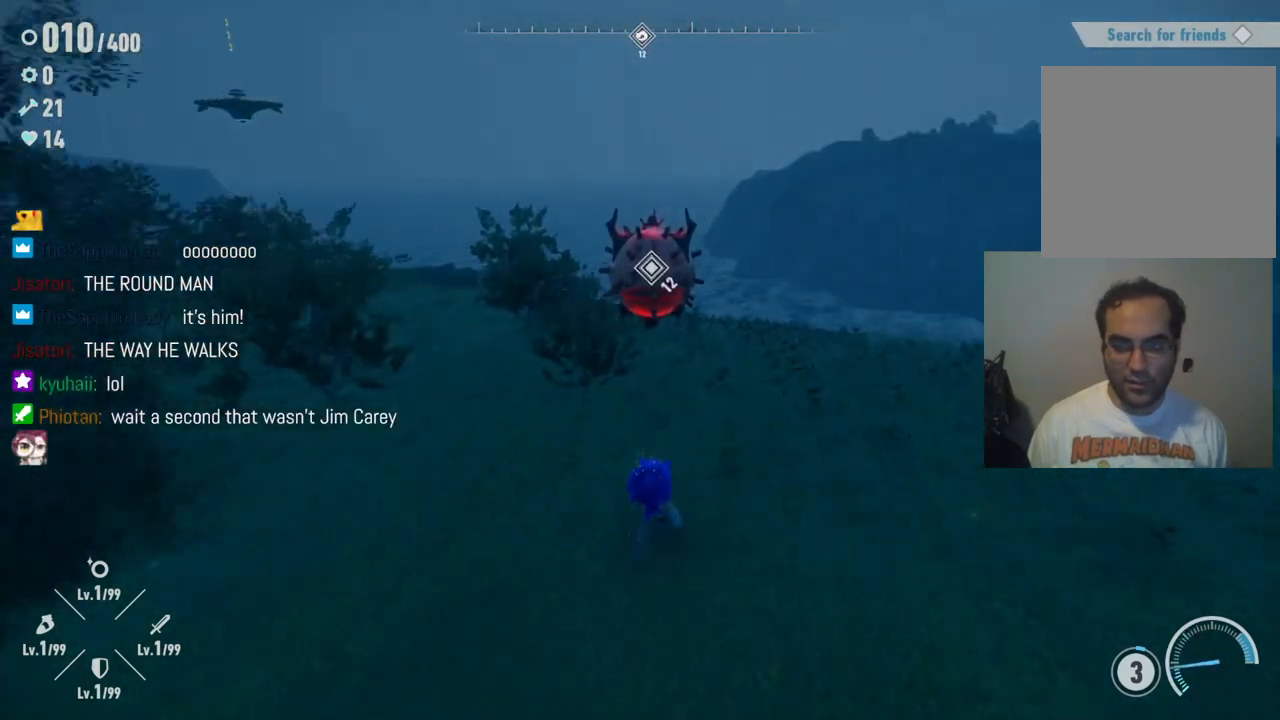
{"buttons": [], "left_stick": "up", "right_stick": "center", "events": [[83, "right_stick", "down-left"], [483, "right_stick", "center"]]}
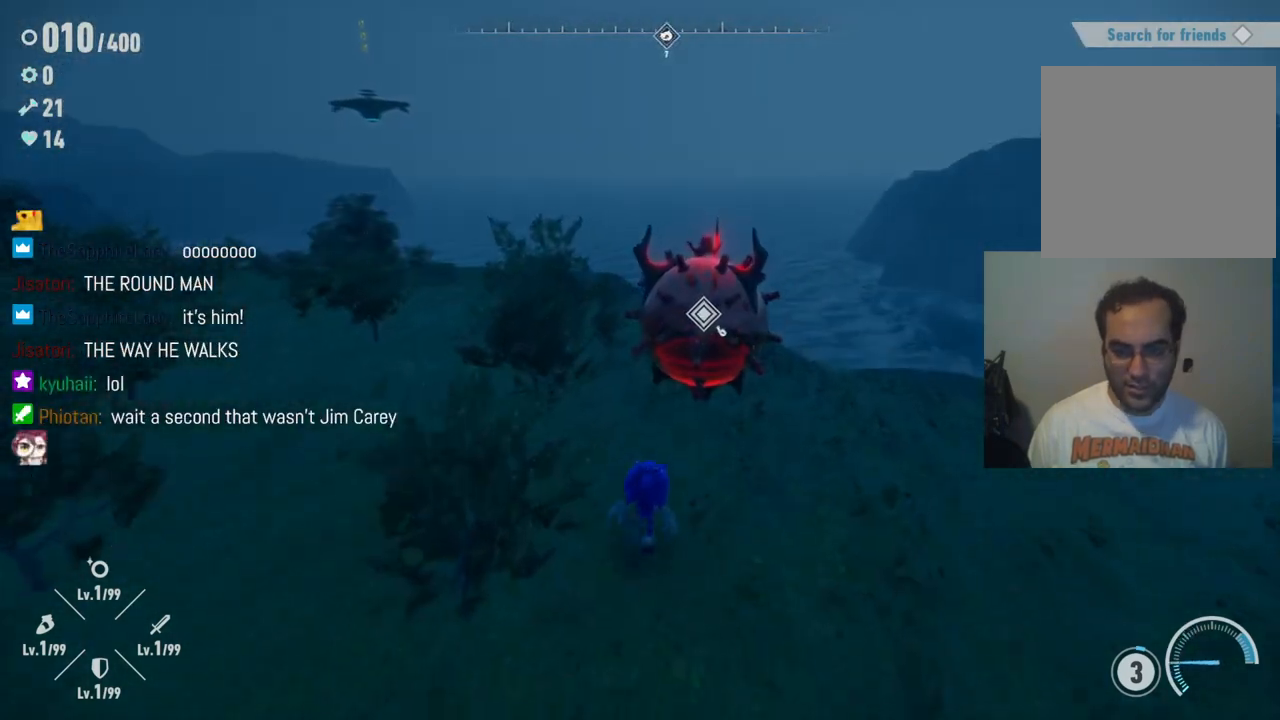
{"buttons": [], "left_stick": "center", "right_stick": "center", "events": [[233, "left_stick", "center"]]}
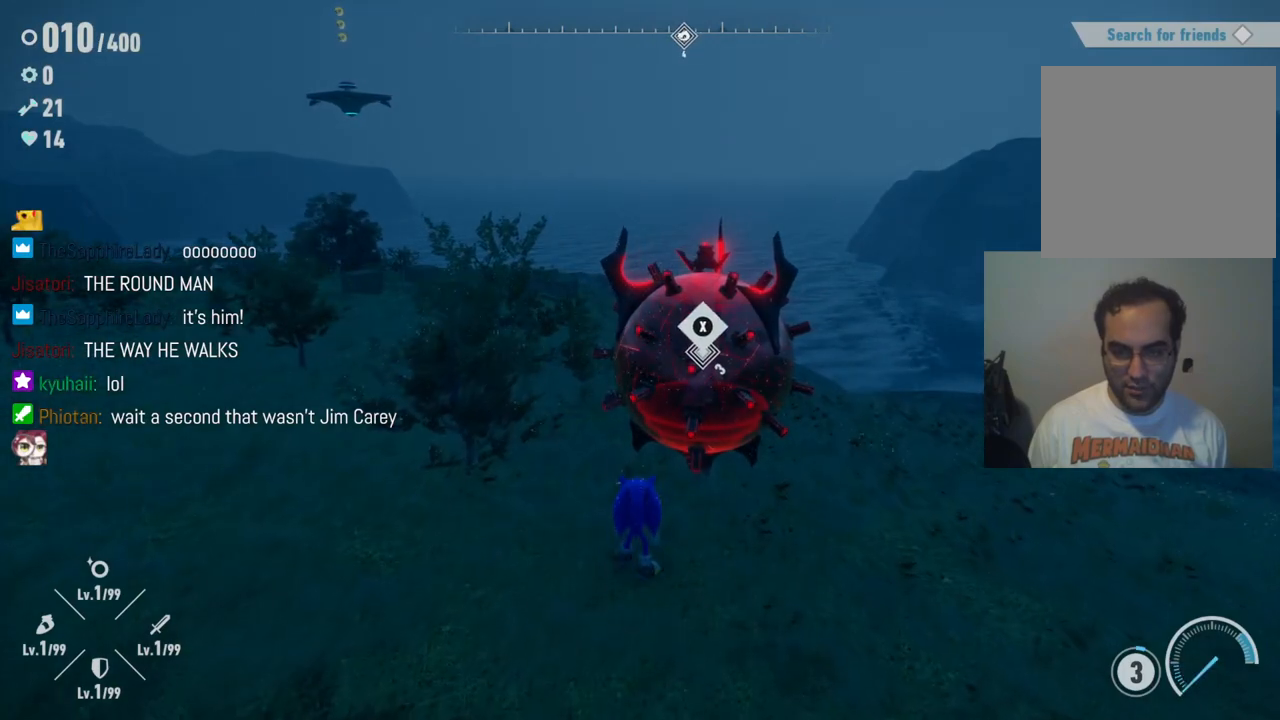
{"buttons": [], "left_stick": "center", "right_stick": "center", "events": [[150, "left_stick", "up"], [283, "left_stick", "center"], [350, "X", "down"], [483, "X", "up"]]}